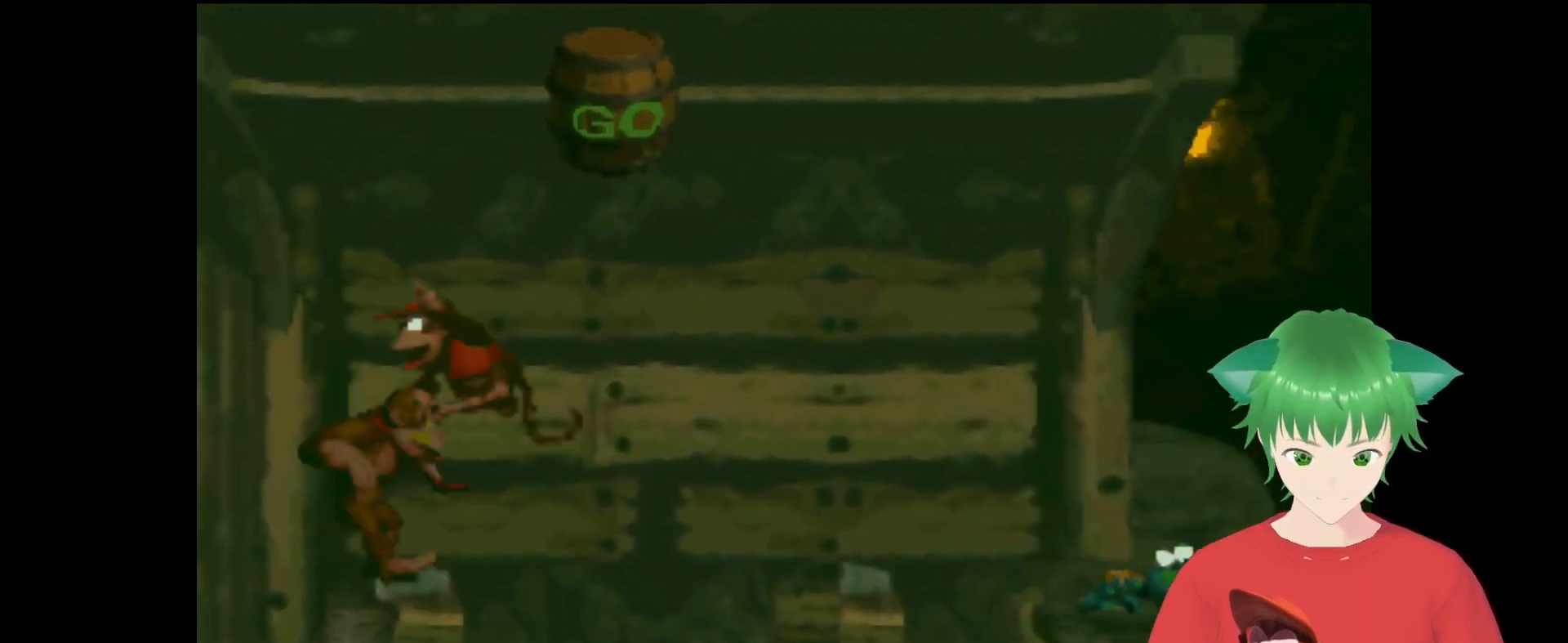
Gameplay with a controller (Nintendo layout); each line is a JSON object with the inputs held at the frame after it. "events" lists button and stick changes between this image and that frame as [ms after this image, input, new state], when the widget could be followed in between. Not read: L3 R3.
{"buttons": ["Y", "DPAD_LEFT"], "events": [[267, "B", "up"]]}
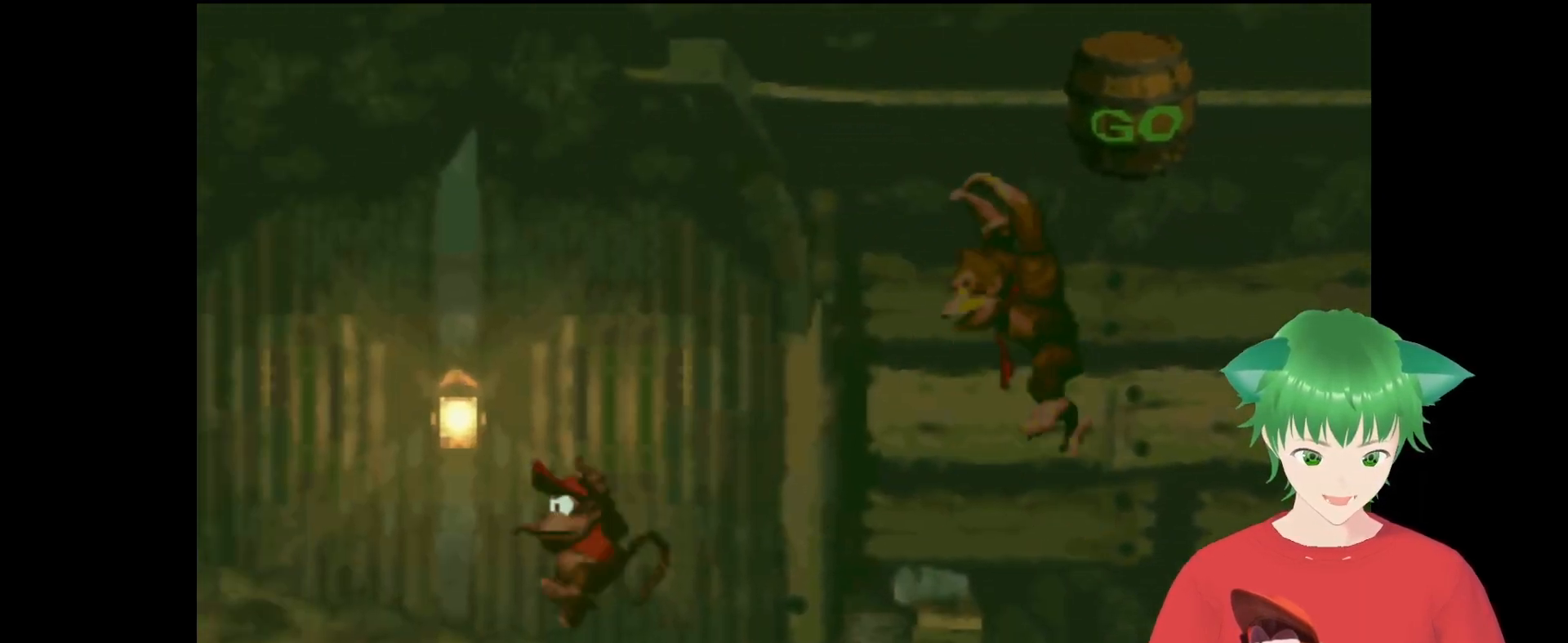
{"buttons": ["B", "Y", "DPAD_LEFT"], "events": [[100, "B", "down"], [100, "DPAD_LEFT", "up"], [200, "DPAD_RIGHT", "down"], [400, "DPAD_RIGHT", "up"], [400, "DPAD_UP", "down"], [433, "DPAD_LEFT", "down"], [467, "DPAD_UP", "up"]]}
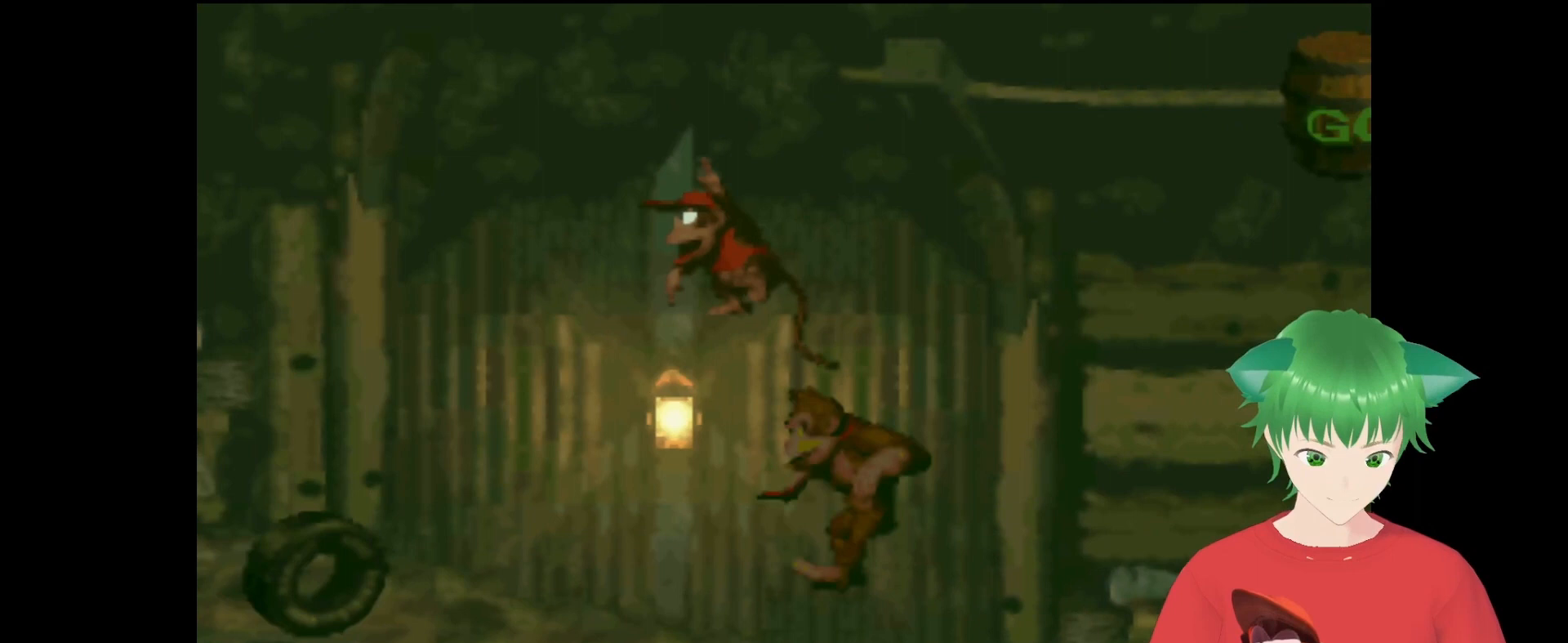
{"buttons": ["B", "Y"], "events": [[67, "DPAD_UP", "down"], [100, "DPAD_UP", "up"], [200, "B", "up"], [233, "DPAD_LEFT", "up"], [467, "B", "down"]]}
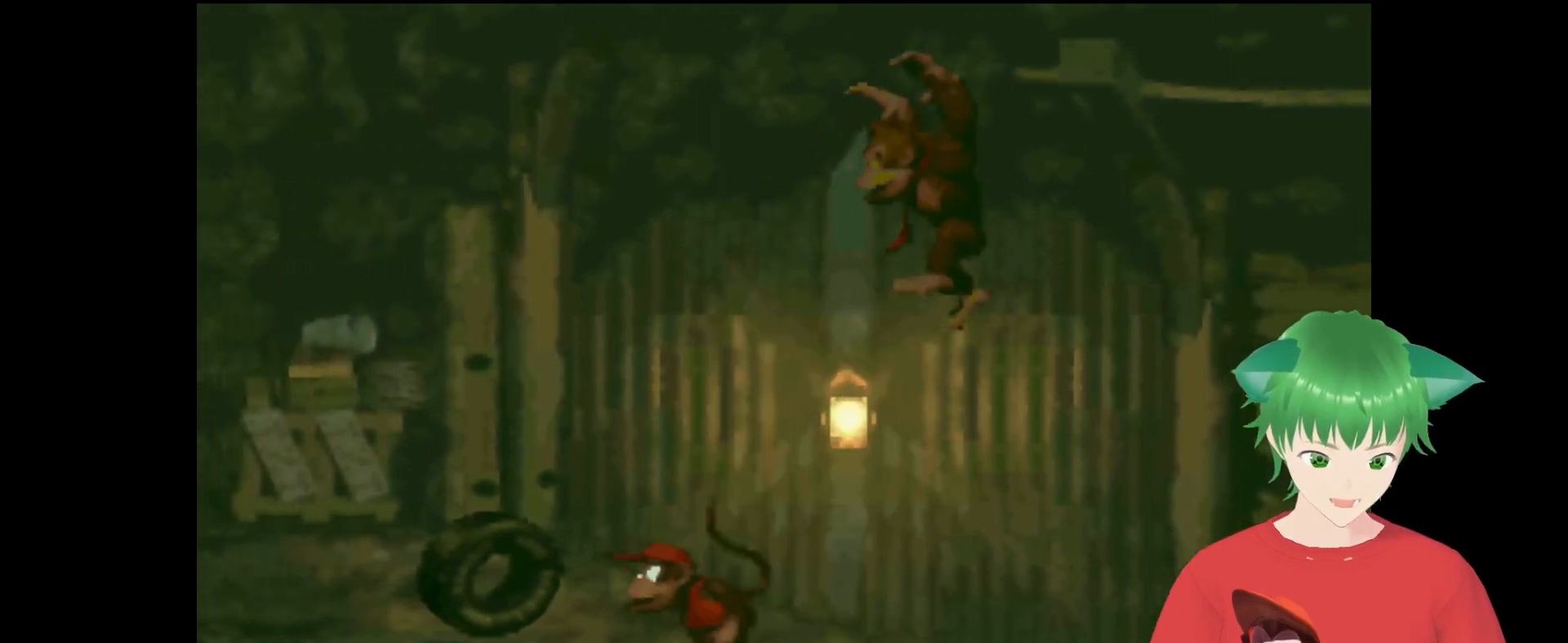
{"buttons": ["Y"], "events": [[67, "DPAD_LEFT", "down"], [433, "B", "up"], [500, "DPAD_LEFT", "up"]]}
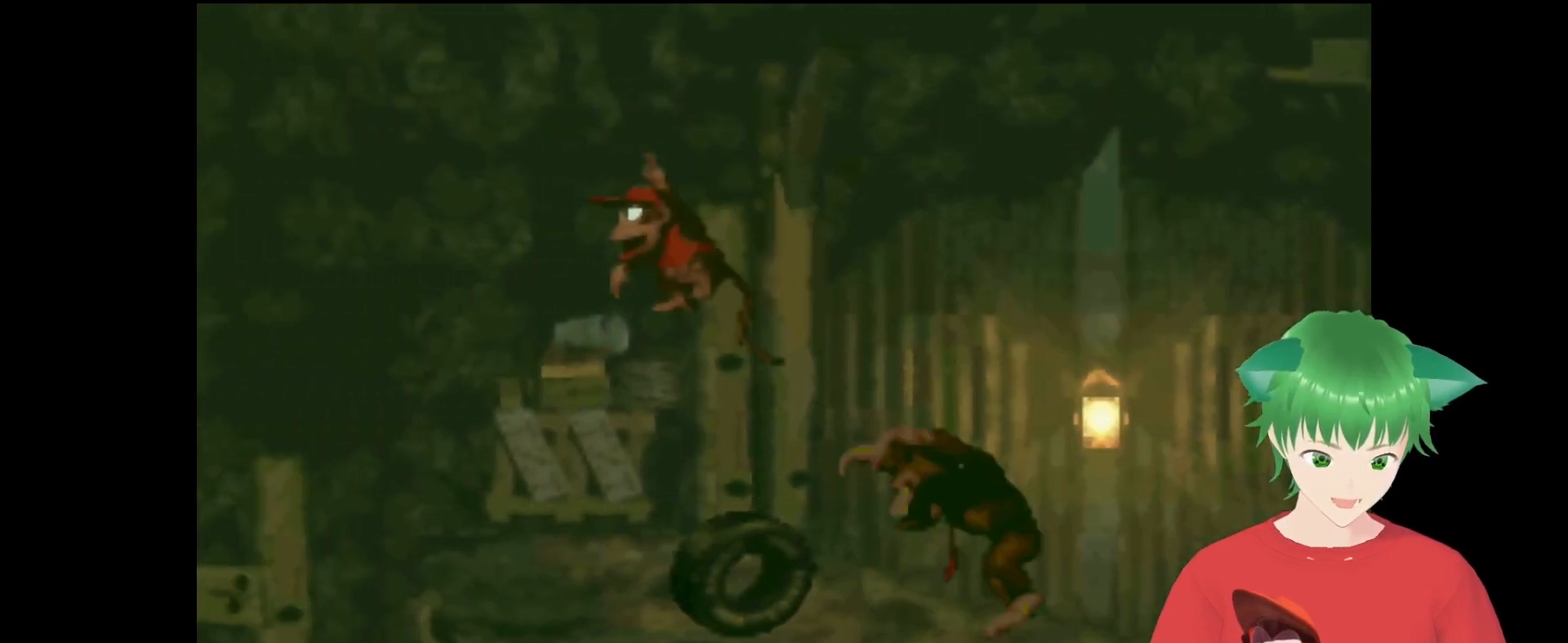
{"buttons": ["Y"], "events": [[167, "DPAD_RIGHT", "down"], [333, "DPAD_RIGHT", "up"]]}
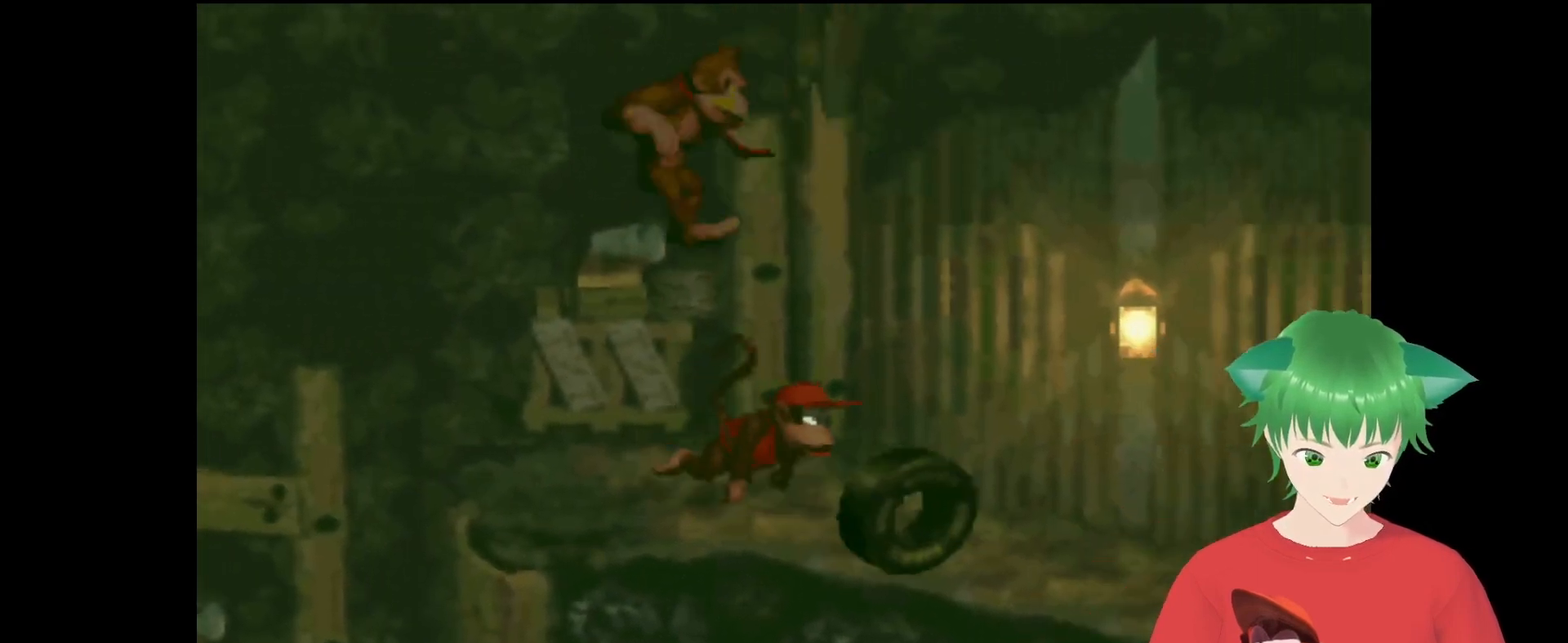
{"buttons": ["Y", "DPAD_RIGHT"], "events": [[367, "DPAD_RIGHT", "down"]]}
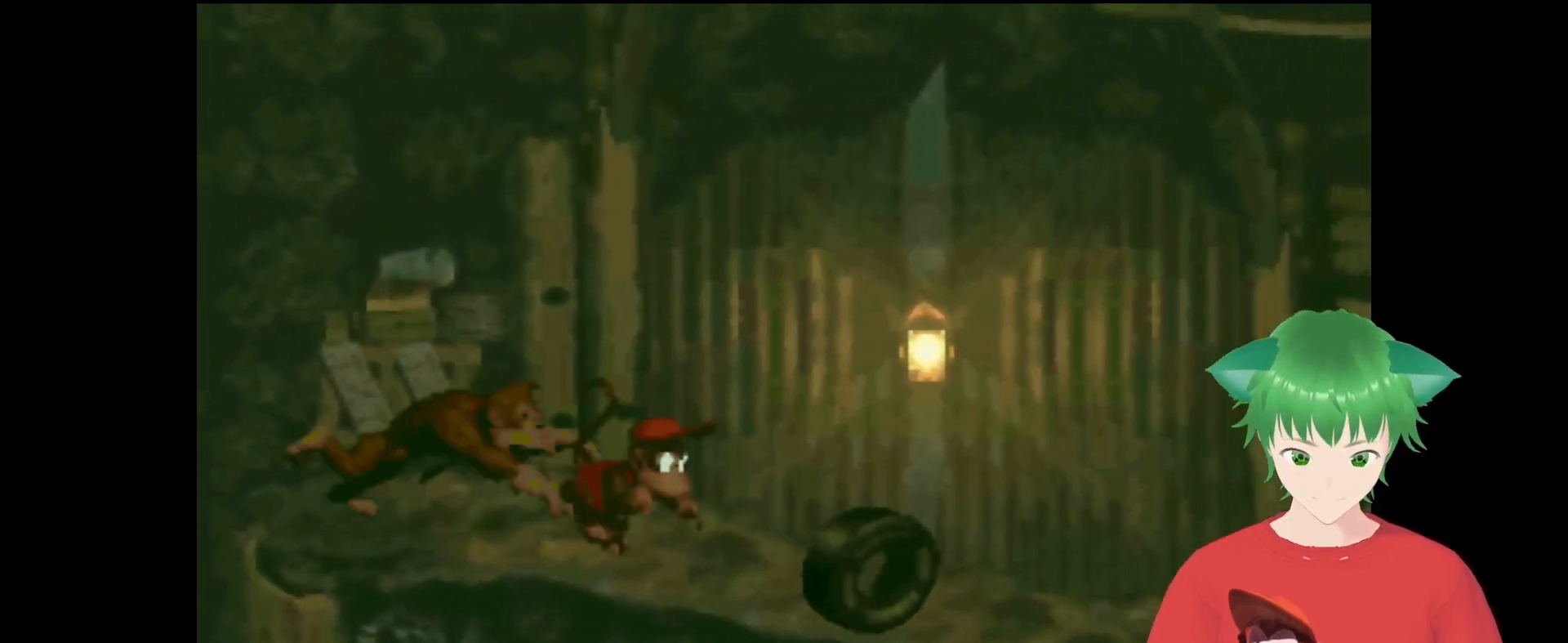
{"buttons": ["B", "Y", "DPAD_RIGHT"], "events": [[33, "DPAD_RIGHT", "up"], [200, "B", "down"], [367, "DPAD_RIGHT", "down"]]}
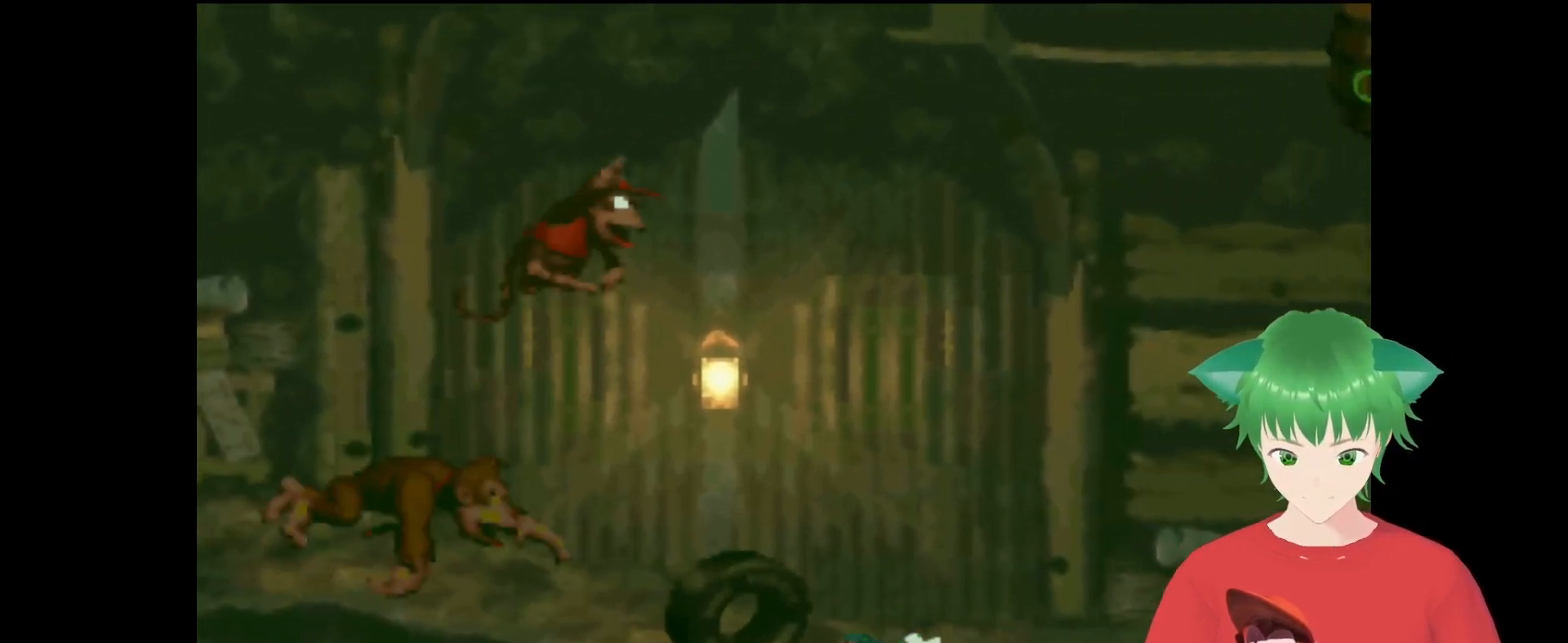
{"buttons": ["Y"], "events": [[100, "B", "up"], [100, "DPAD_RIGHT", "up"]]}
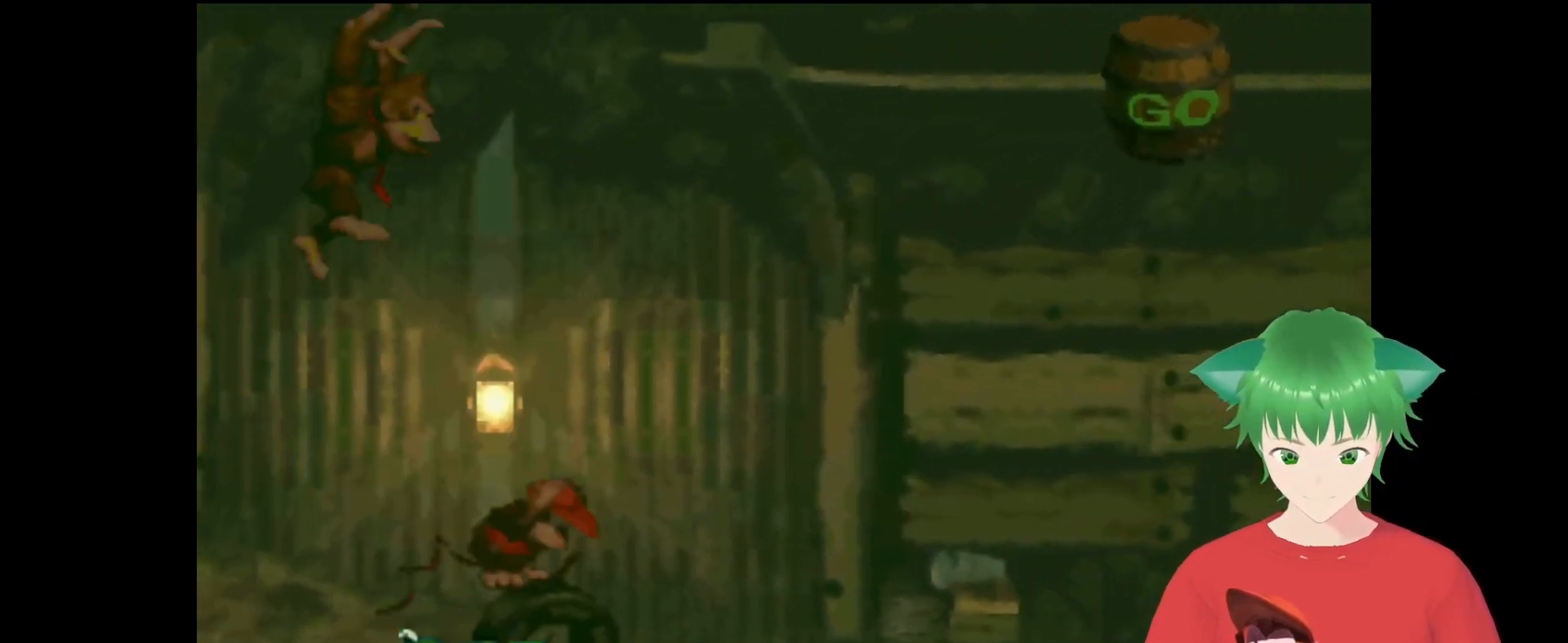
{"buttons": ["Y", "DPAD_LEFT"], "events": [[433, "DPAD_LEFT", "down"]]}
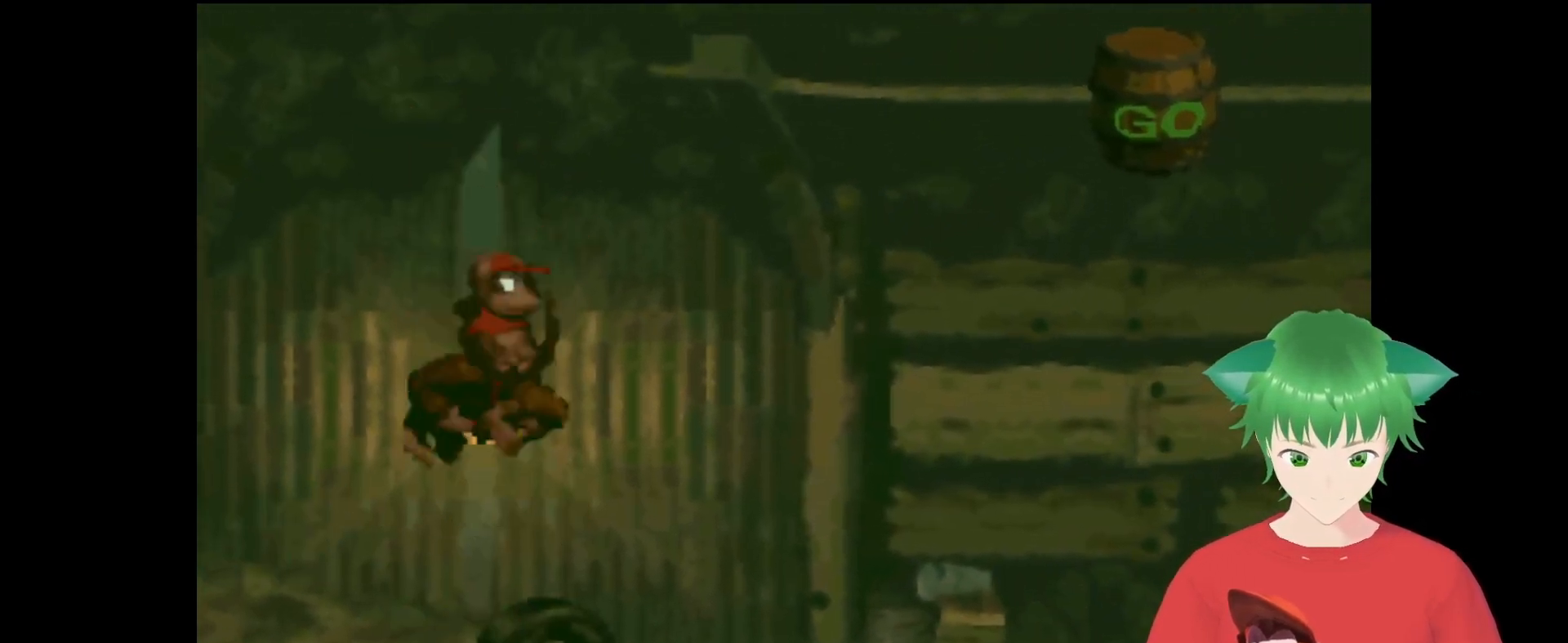
{"buttons": ["Y", "DPAD_RIGHT"], "events": [[167, "DPAD_LEFT", "up"], [333, "DPAD_RIGHT", "down"]]}
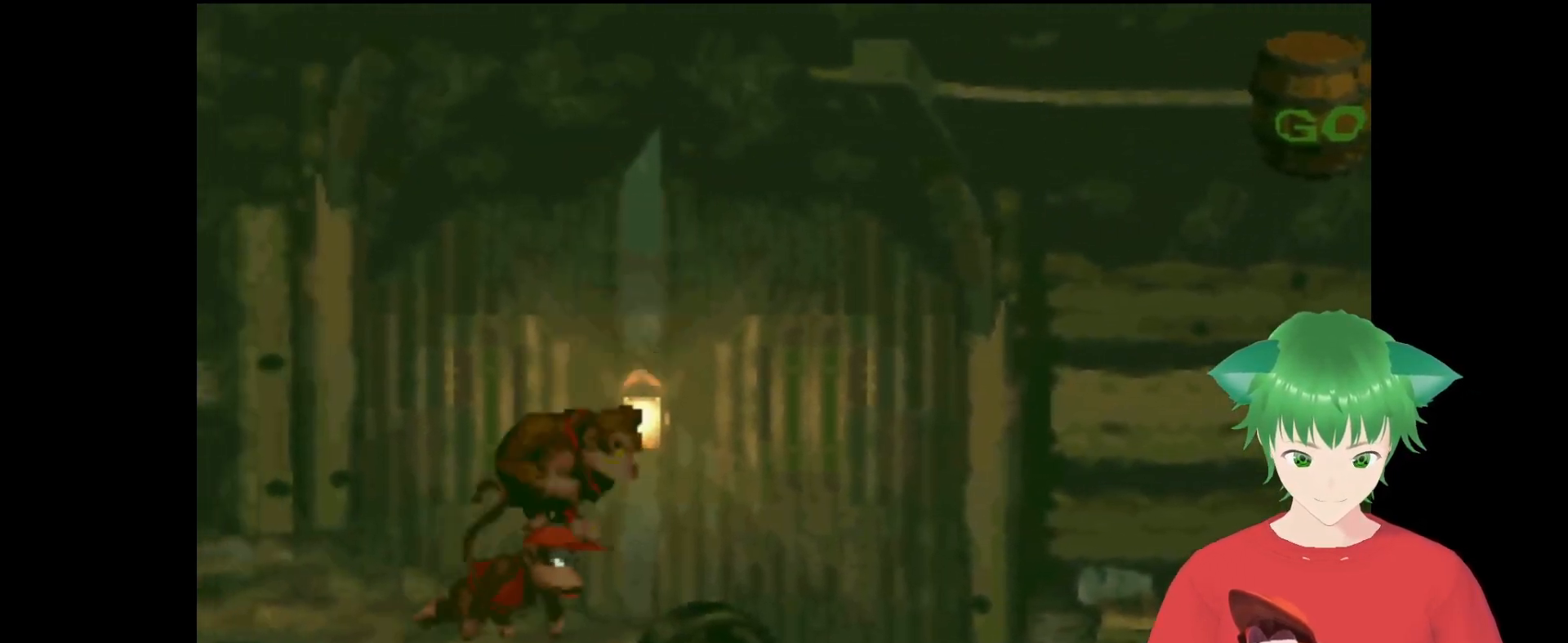
{"buttons": ["B", "Y", "DPAD_RIGHT"], "events": [[133, "DPAD_RIGHT", "up"], [467, "B", "down"], [500, "DPAD_RIGHT", "down"]]}
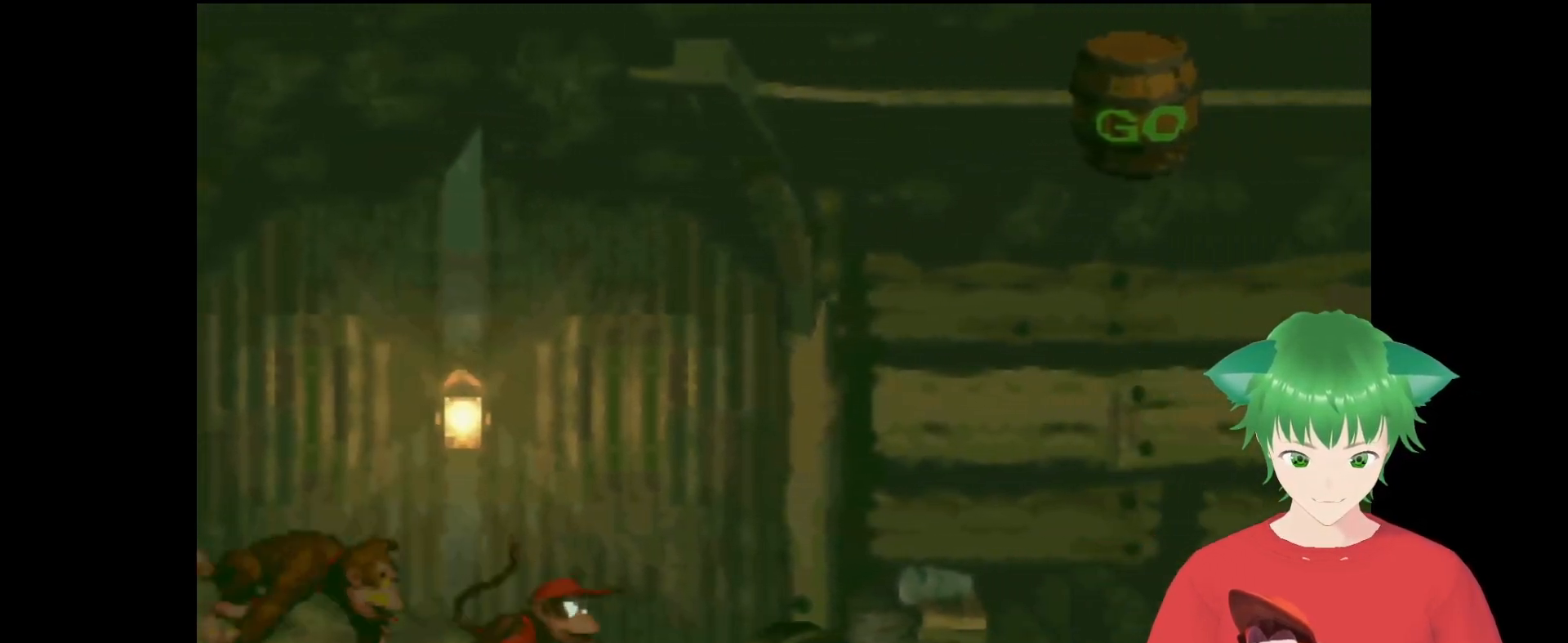
{"buttons": ["Y", "DPAD_RIGHT"], "events": [[133, "DPAD_UP", "down"], [467, "DPAD_UP", "up"], [500, "B", "up"]]}
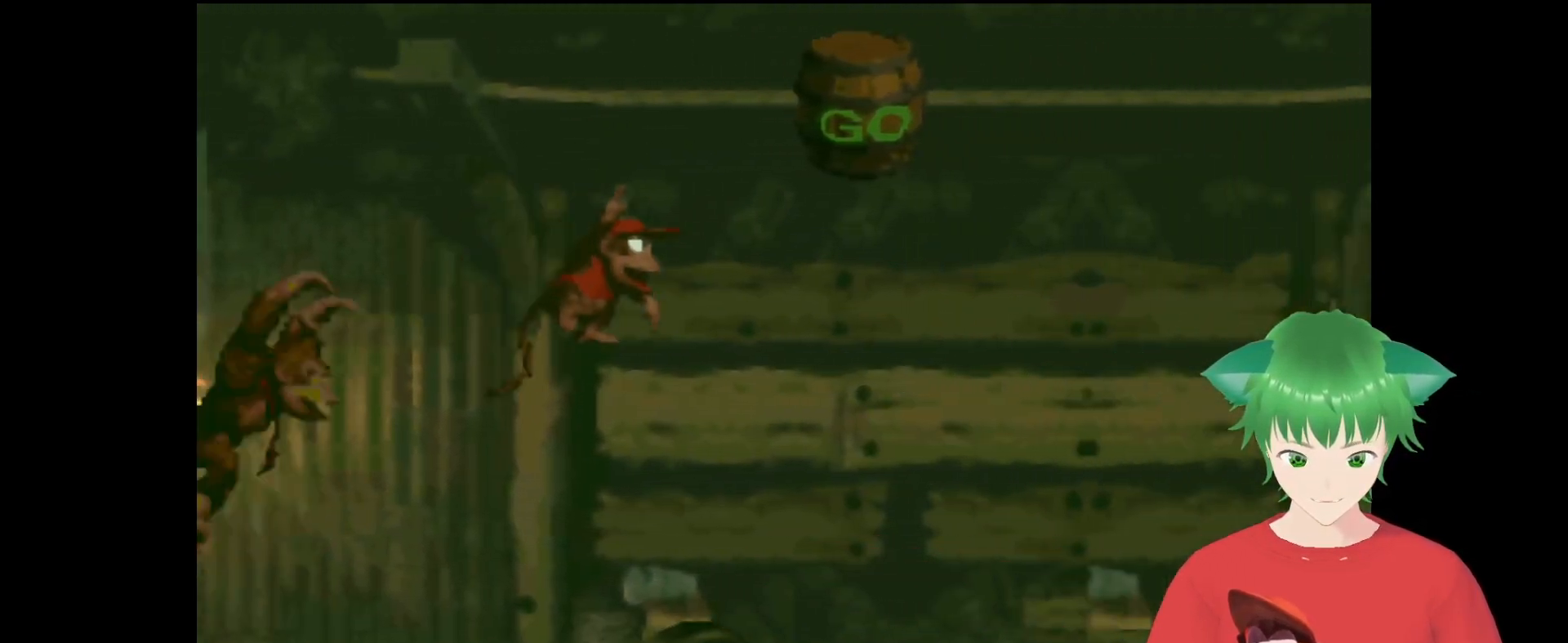
{"buttons": ["B", "Y", "DPAD_UP", "DPAD_RIGHT"], "events": [[100, "DPAD_RIGHT", "up"], [267, "DPAD_RIGHT", "down"], [300, "B", "down"], [300, "DPAD_UP", "down"]]}
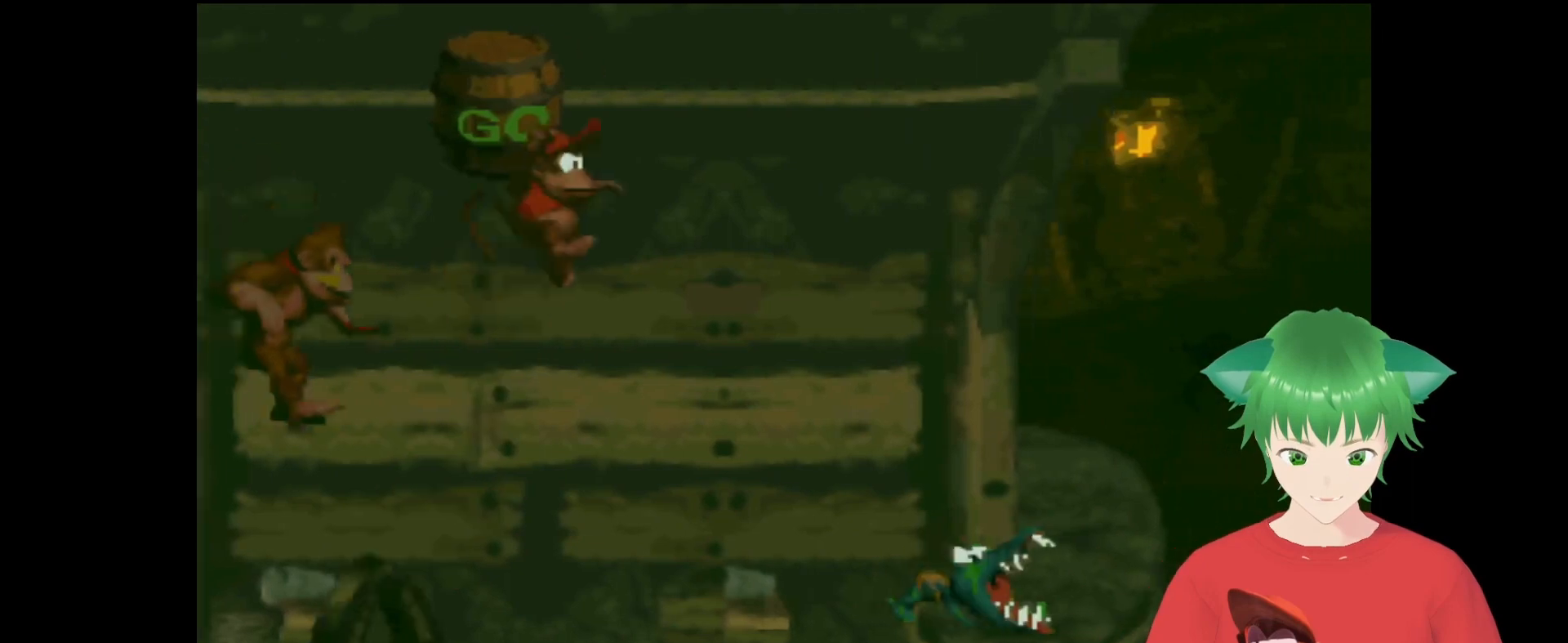
{"buttons": ["Y"], "events": [[233, "B", "up"], [267, "DPAD_UP", "up"], [400, "DPAD_RIGHT", "up"]]}
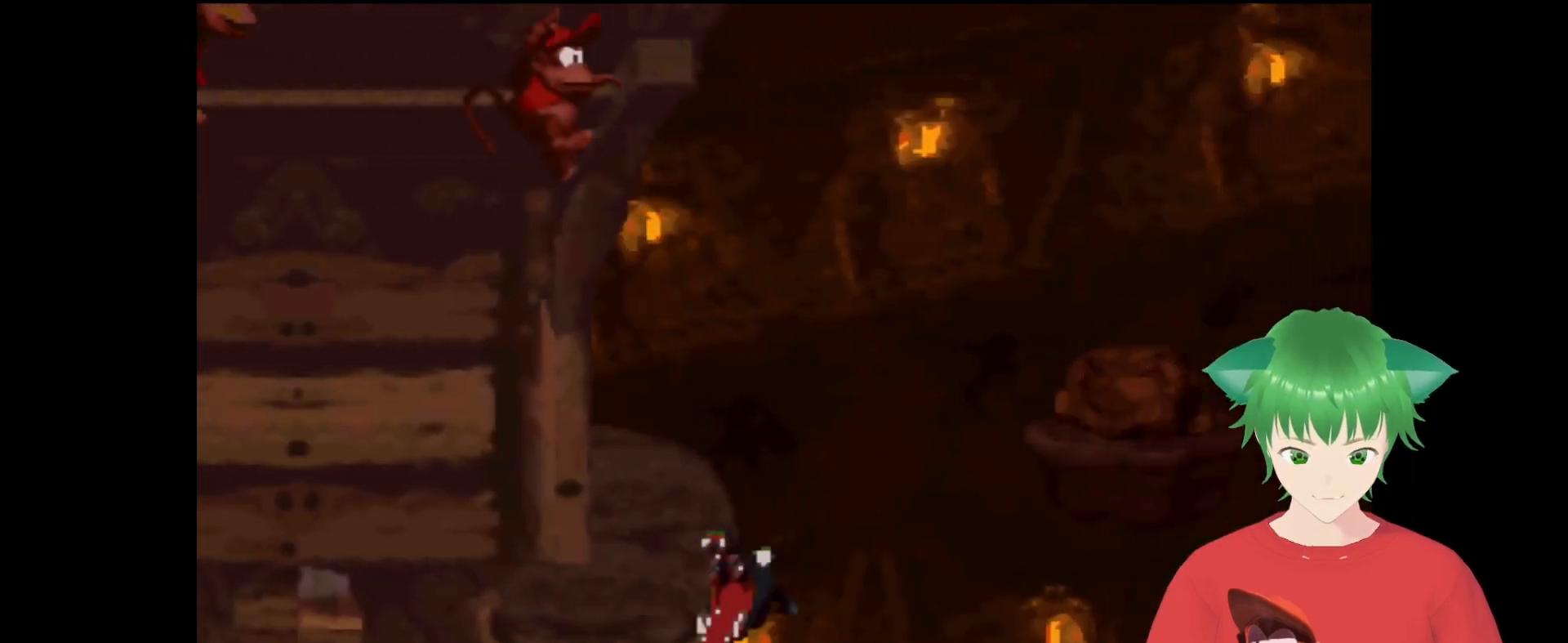
{"buttons": ["Y"], "events": []}
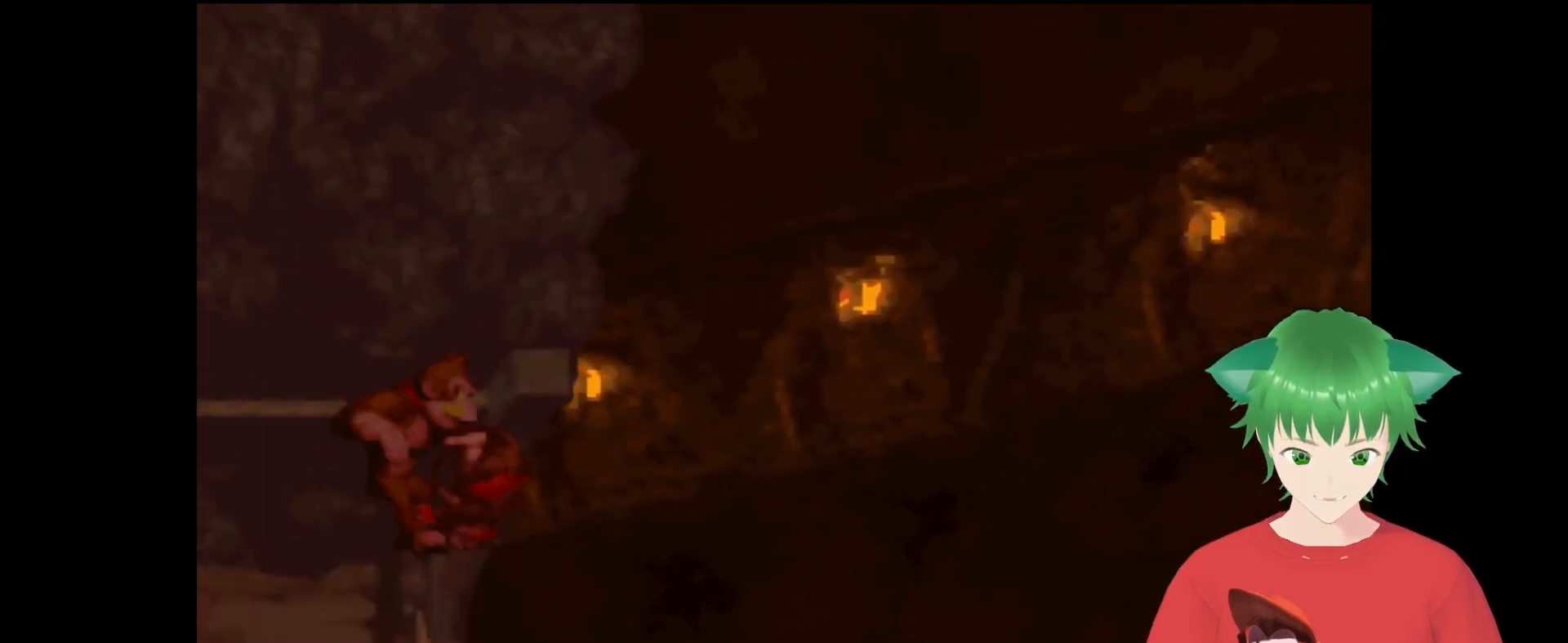
{"buttons": ["B", "Y", "DPAD_RIGHT"], "events": [[333, "DPAD_RIGHT", "down"], [467, "B", "down"]]}
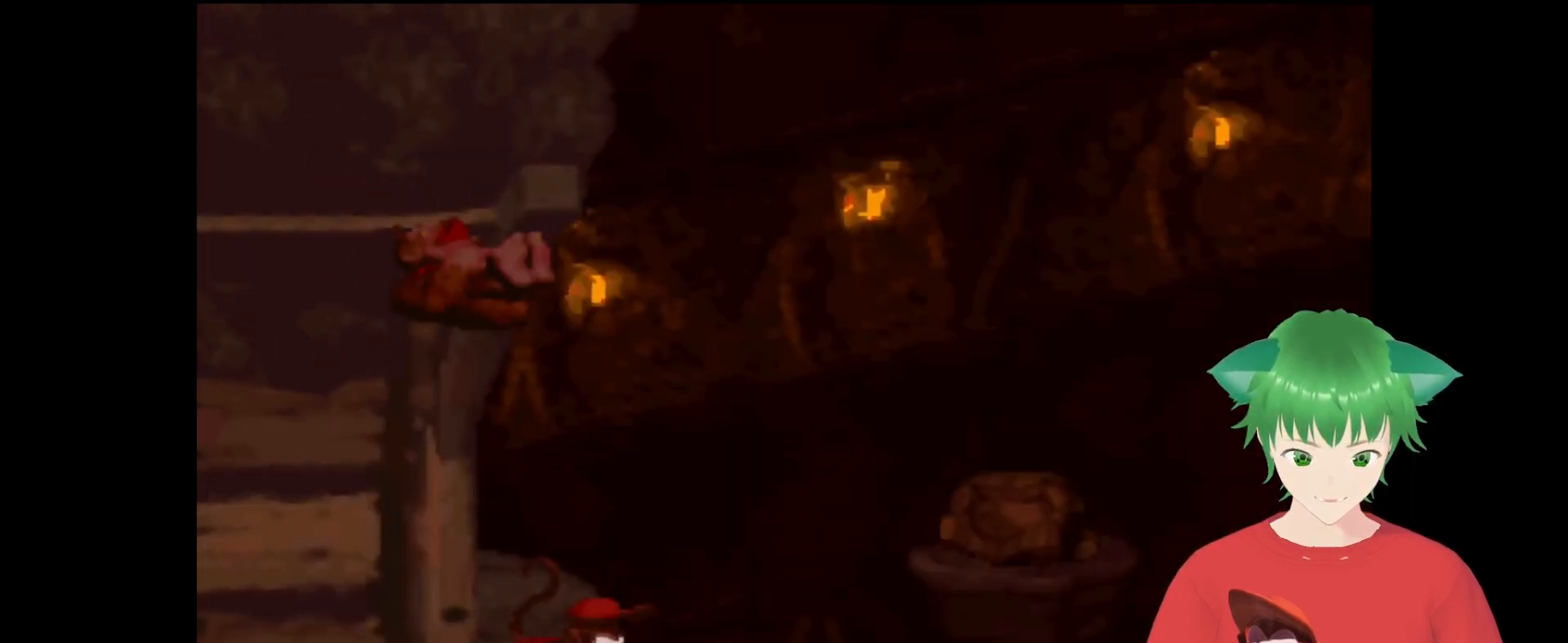
{"buttons": ["B", "Y", "DPAD_LEFT"], "events": [[33, "DPAD_UP", "down"], [267, "DPAD_RIGHT", "up"], [300, "DPAD_LEFT", "down"], [333, "DPAD_UP", "up"]]}
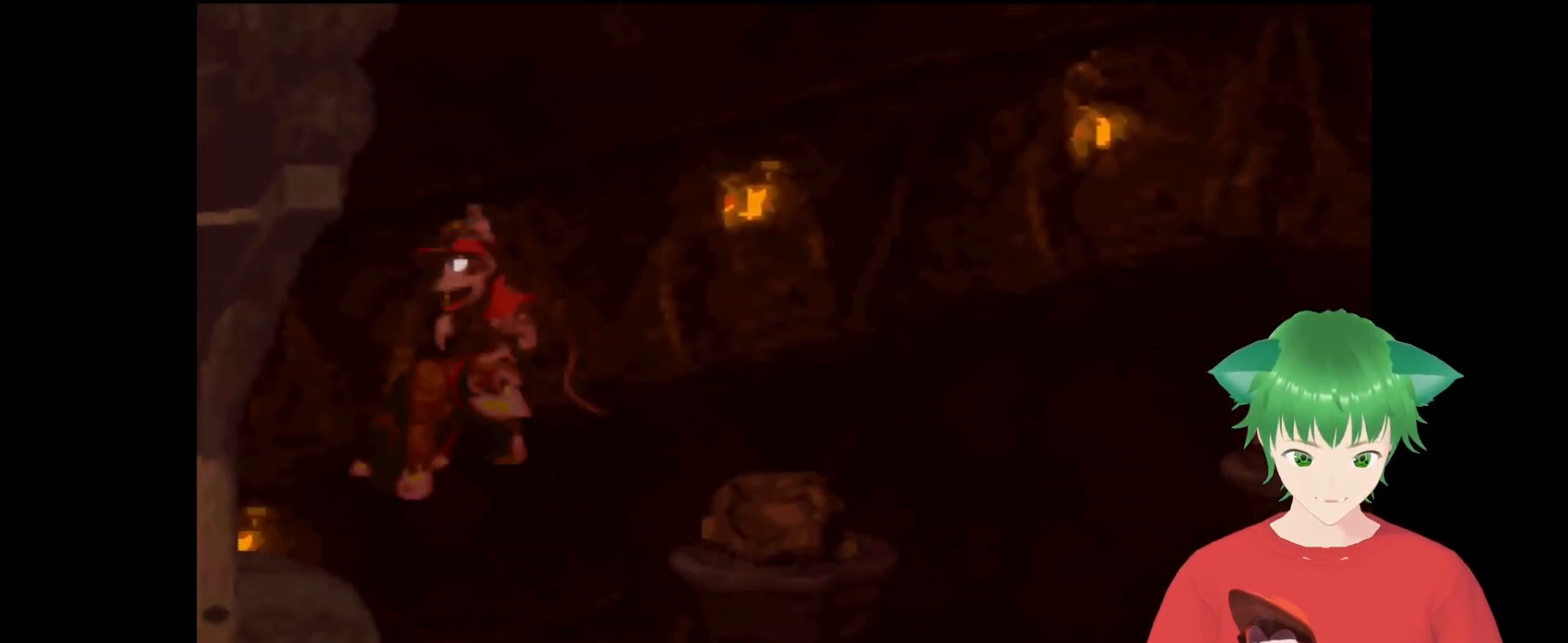
{"buttons": ["Y", "DPAD_LEFT"], "events": [[300, "B", "up"]]}
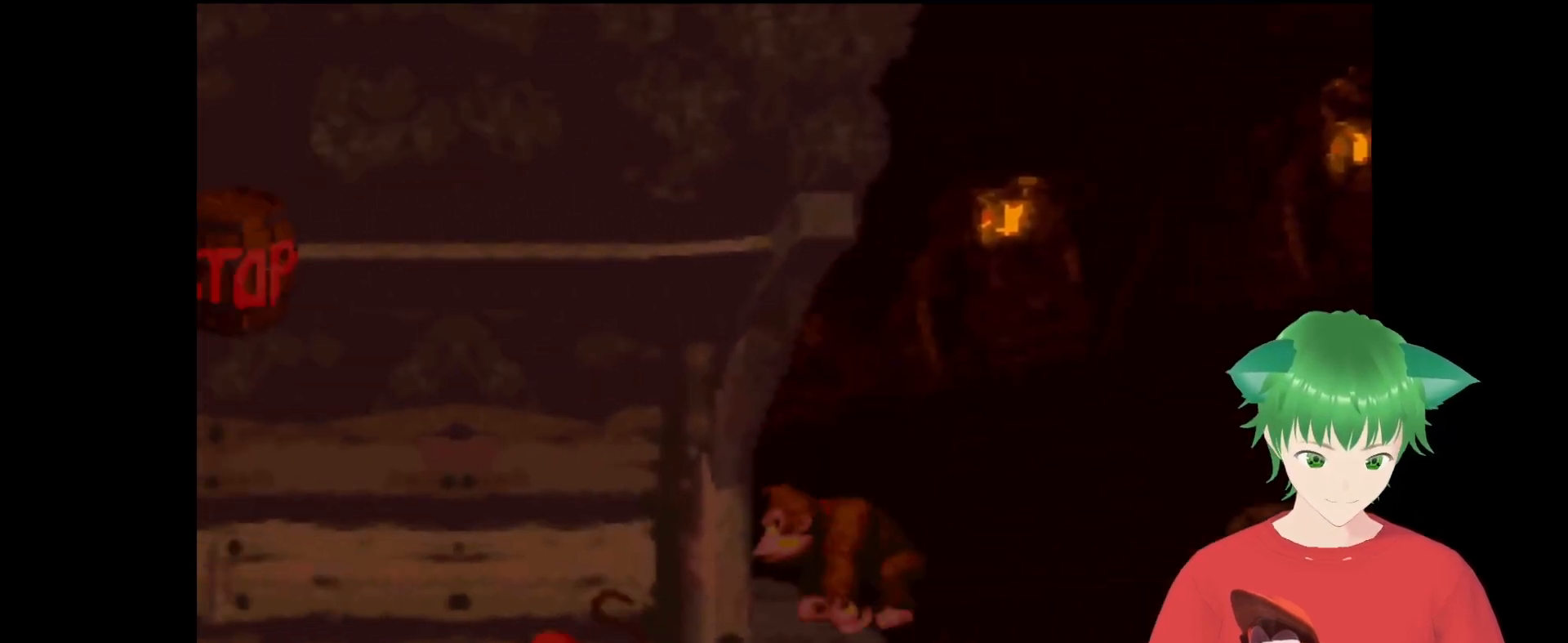
{"buttons": ["B", "Y", "DPAD_LEFT"], "events": [[233, "DPAD_UP", "down"], [433, "B", "down"], [433, "DPAD_UP", "up"]]}
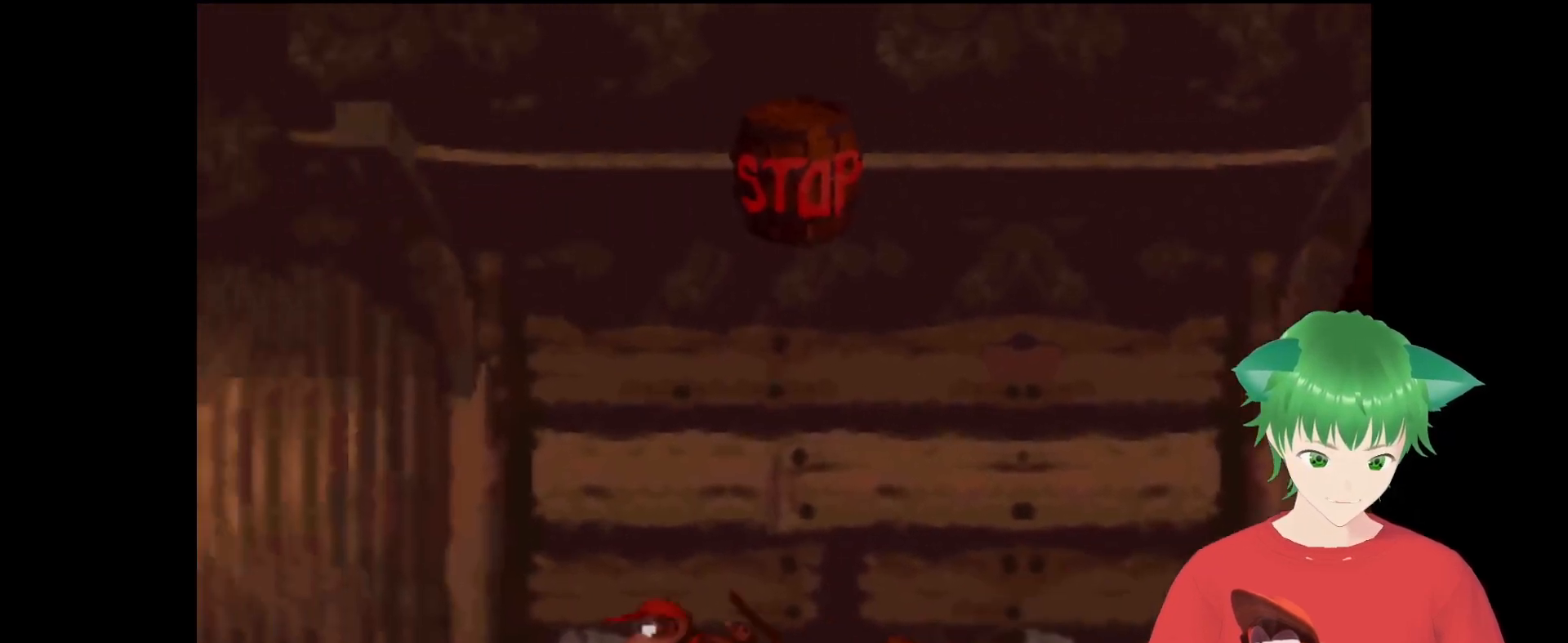
{"buttons": ["Y", "DPAD_UP", "DPAD_LEFT"], "events": [[367, "DPAD_UP", "down"], [400, "B", "up"], [433, "DPAD_UP", "up"], [500, "DPAD_UP", "down"]]}
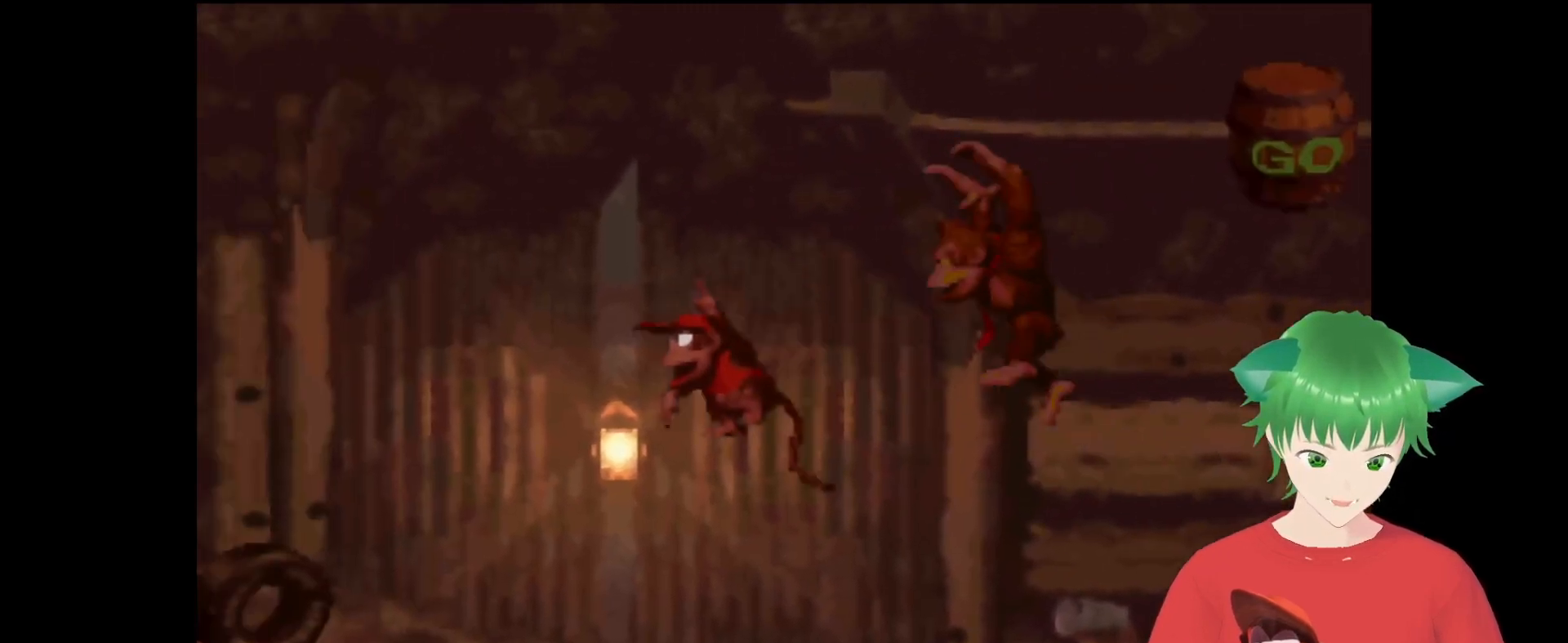
{"buttons": ["B", "Y", "DPAD_LEFT"], "events": [[33, "DPAD_UP", "up"], [300, "B", "down"], [367, "DPAD_UP", "down"], [500, "DPAD_UP", "up"]]}
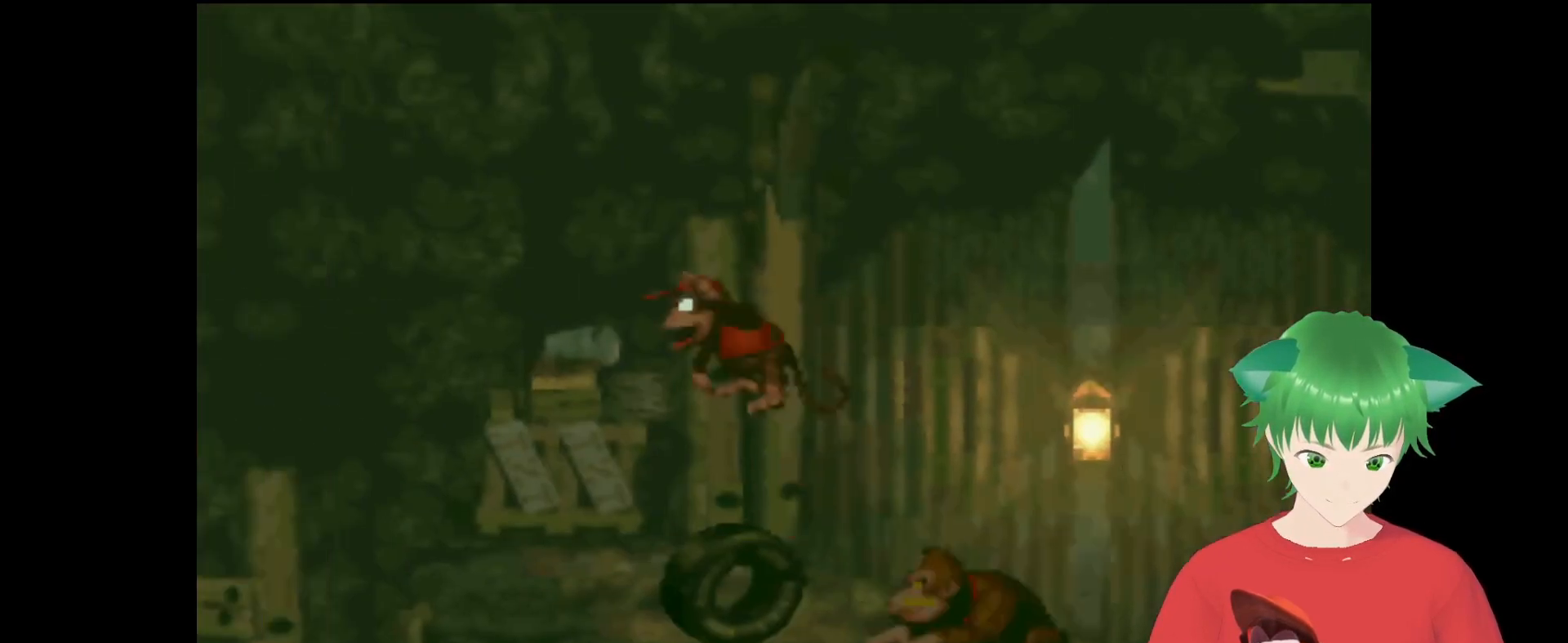
{"buttons": ["Y", "DPAD_RIGHT"], "events": [[33, "DPAD_LEFT", "up"], [167, "B", "up"], [400, "DPAD_DOWN", "down"], [400, "DPAD_RIGHT", "down"], [467, "DPAD_DOWN", "up"]]}
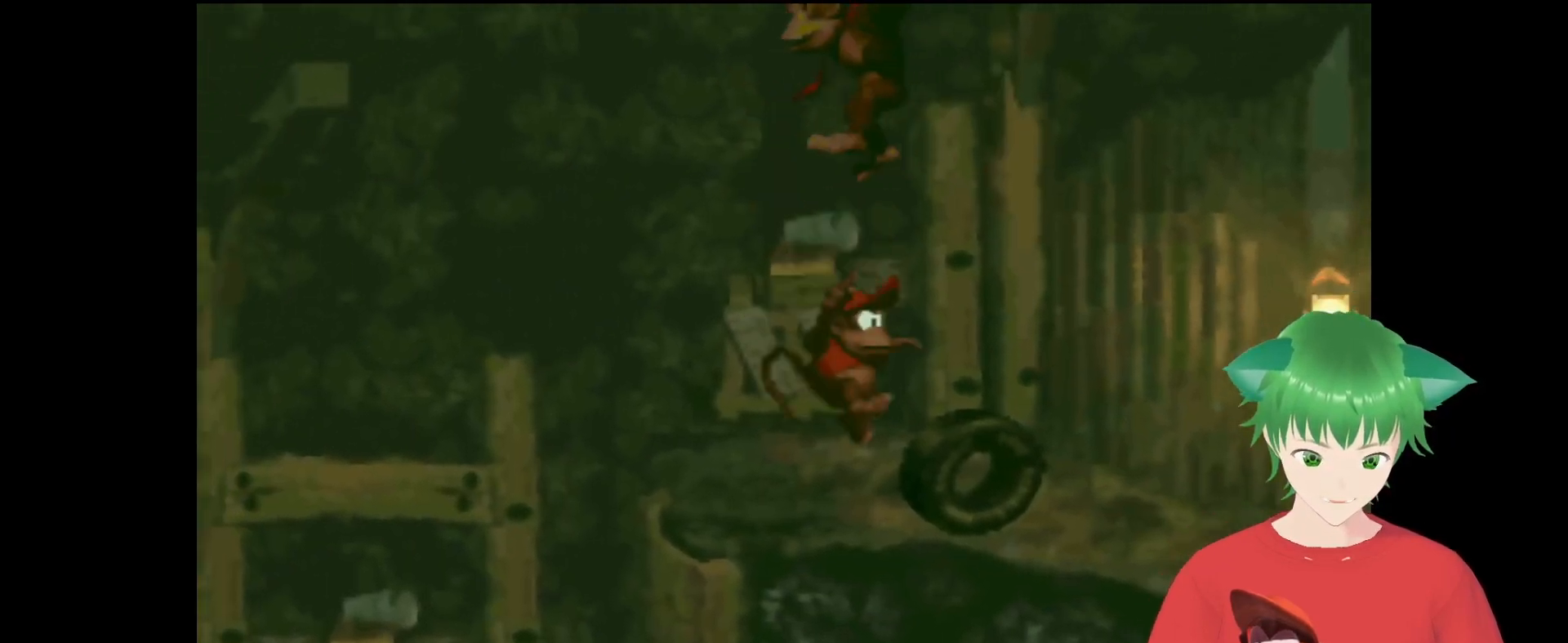
{"buttons": ["Y"], "events": [[200, "DPAD_RIGHT", "up"]]}
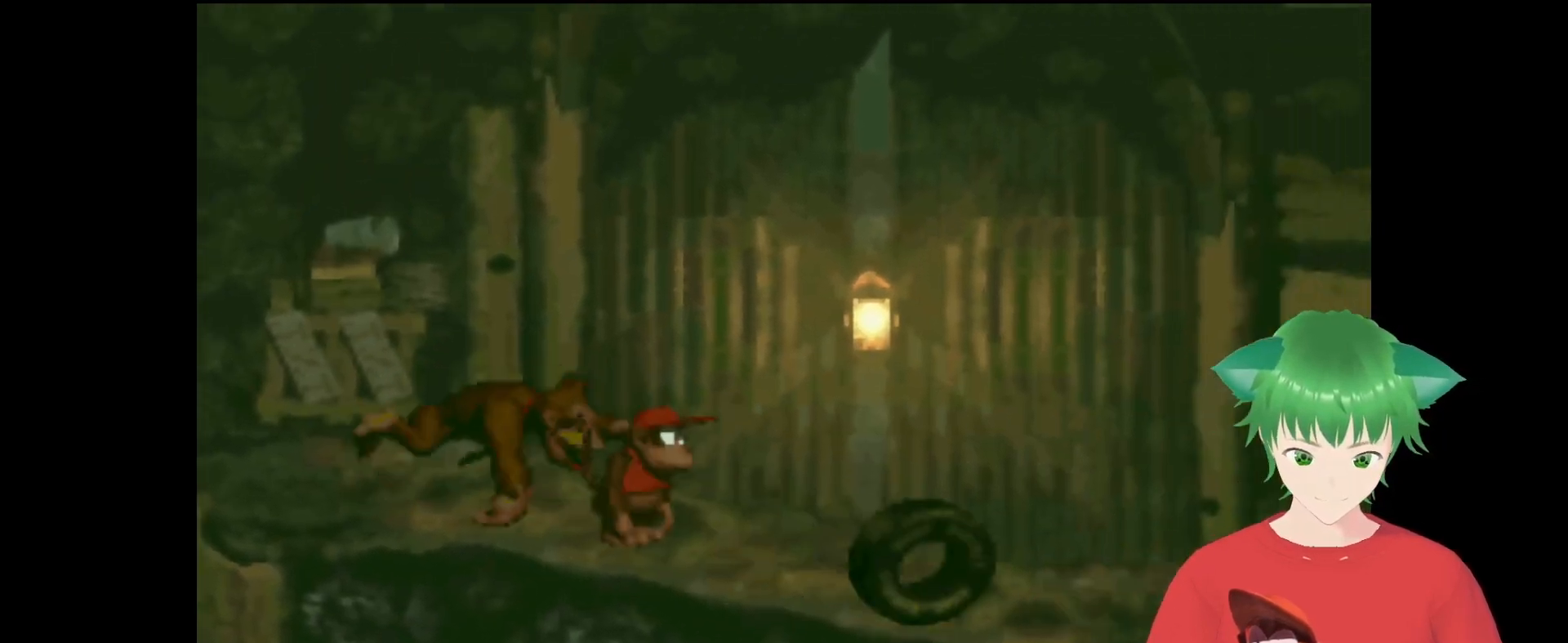
{"buttons": ["Y"], "events": [[133, "DPAD_RIGHT", "down"], [400, "DPAD_RIGHT", "up"]]}
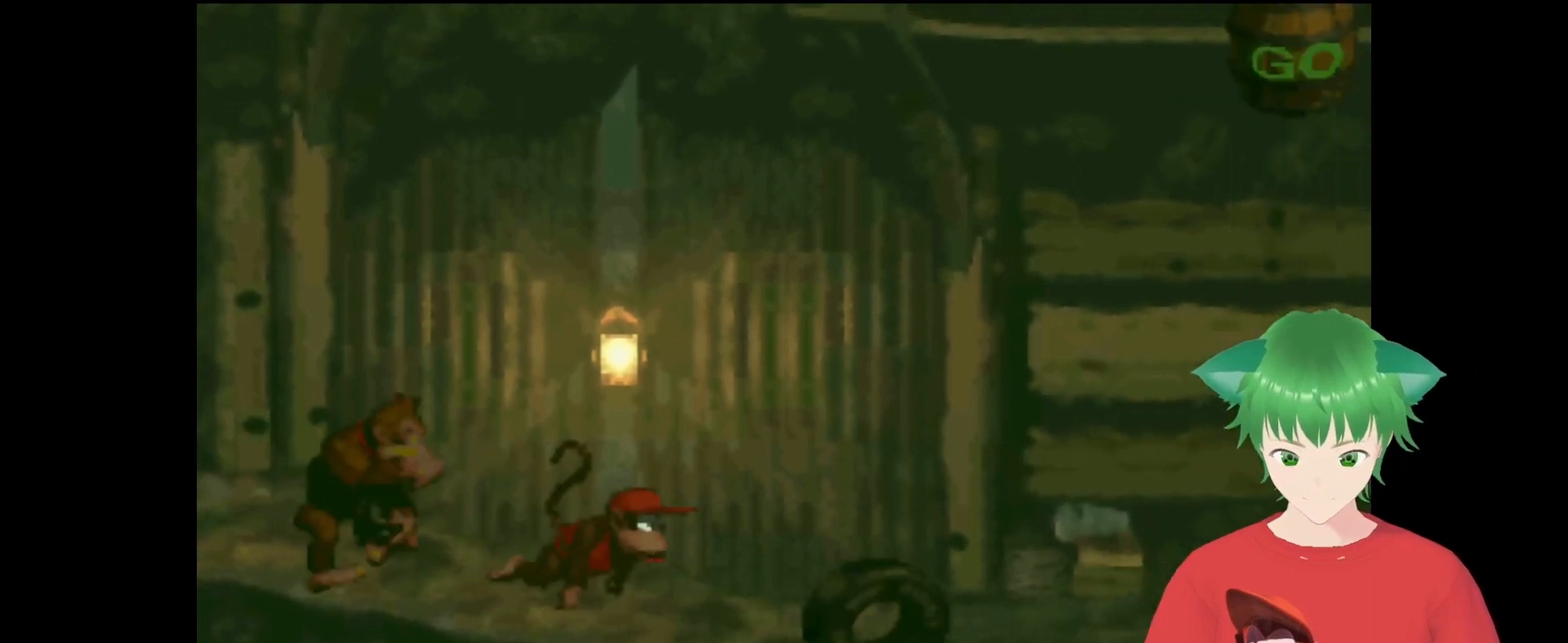
{"buttons": ["B", "Y", "DPAD_RIGHT"], "events": [[233, "DPAD_RIGHT", "down"], [300, "B", "down"]]}
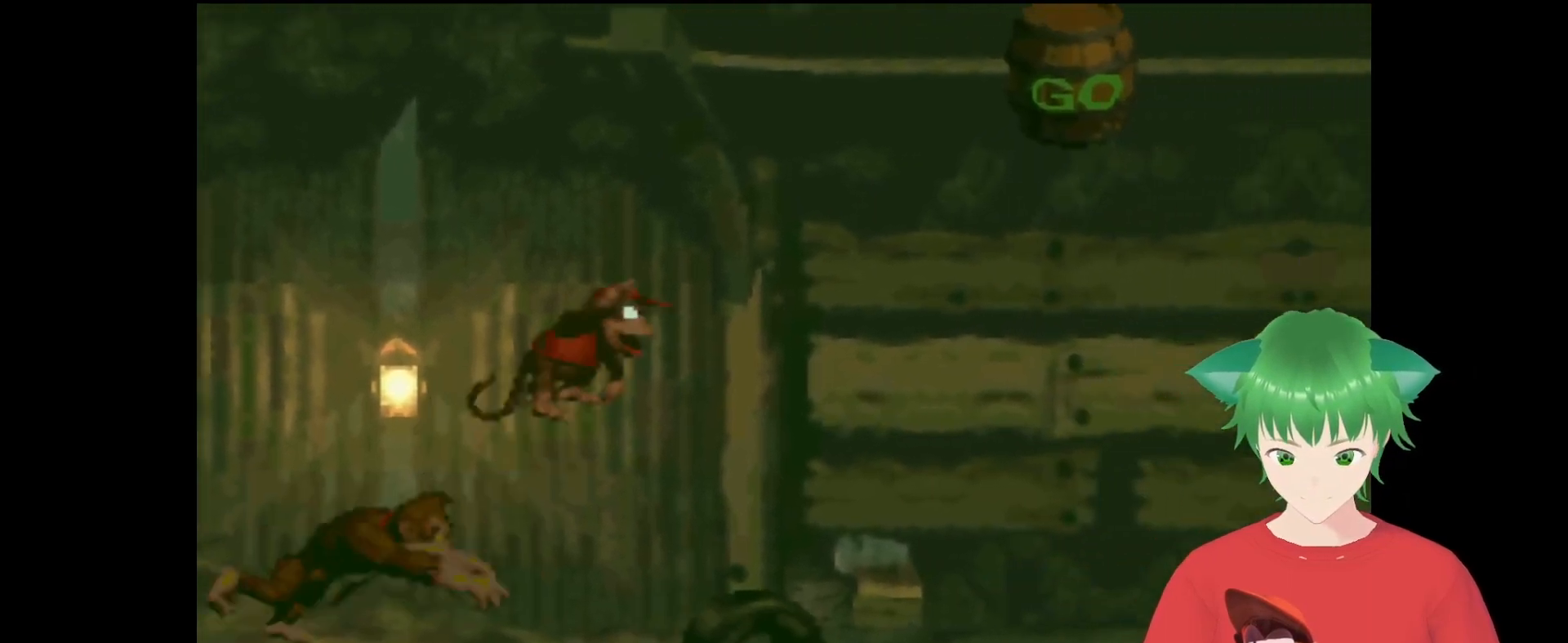
{"buttons": ["Y"], "events": [[167, "B", "up"], [167, "DPAD_RIGHT", "up"]]}
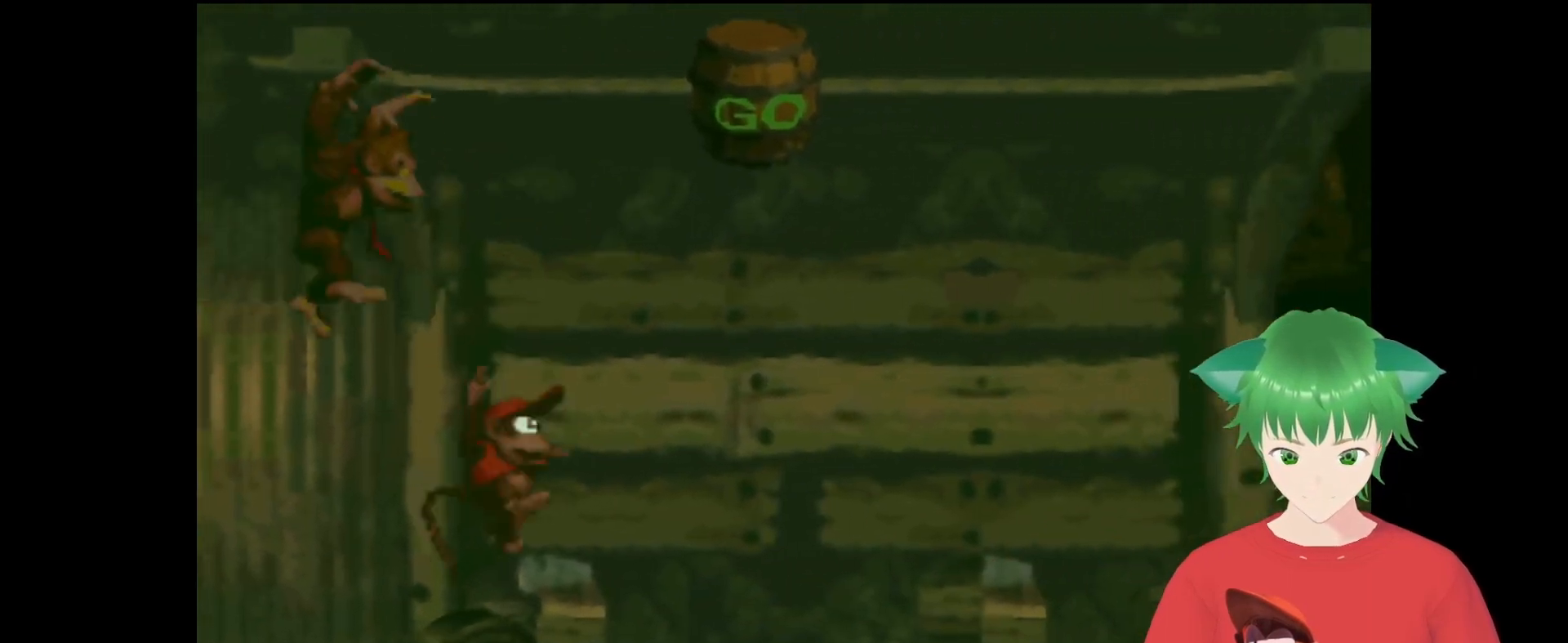
{"buttons": ["B", "Y", "DPAD_UP", "DPAD_RIGHT"], "events": [[100, "B", "down"], [133, "DPAD_RIGHT", "down"], [233, "DPAD_UP", "down"]]}
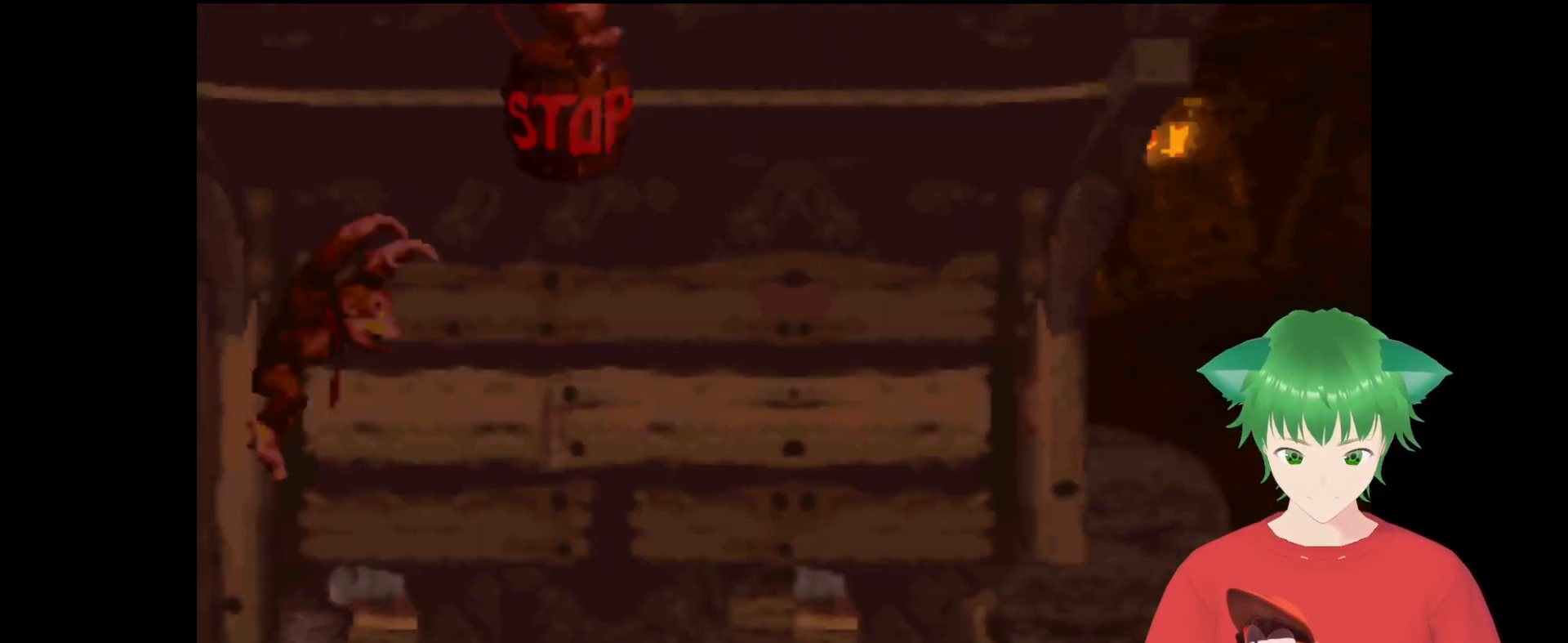
{"buttons": ["Y", "DPAD_RIGHT"], "events": [[167, "B", "up"], [367, "DPAD_UP", "up"]]}
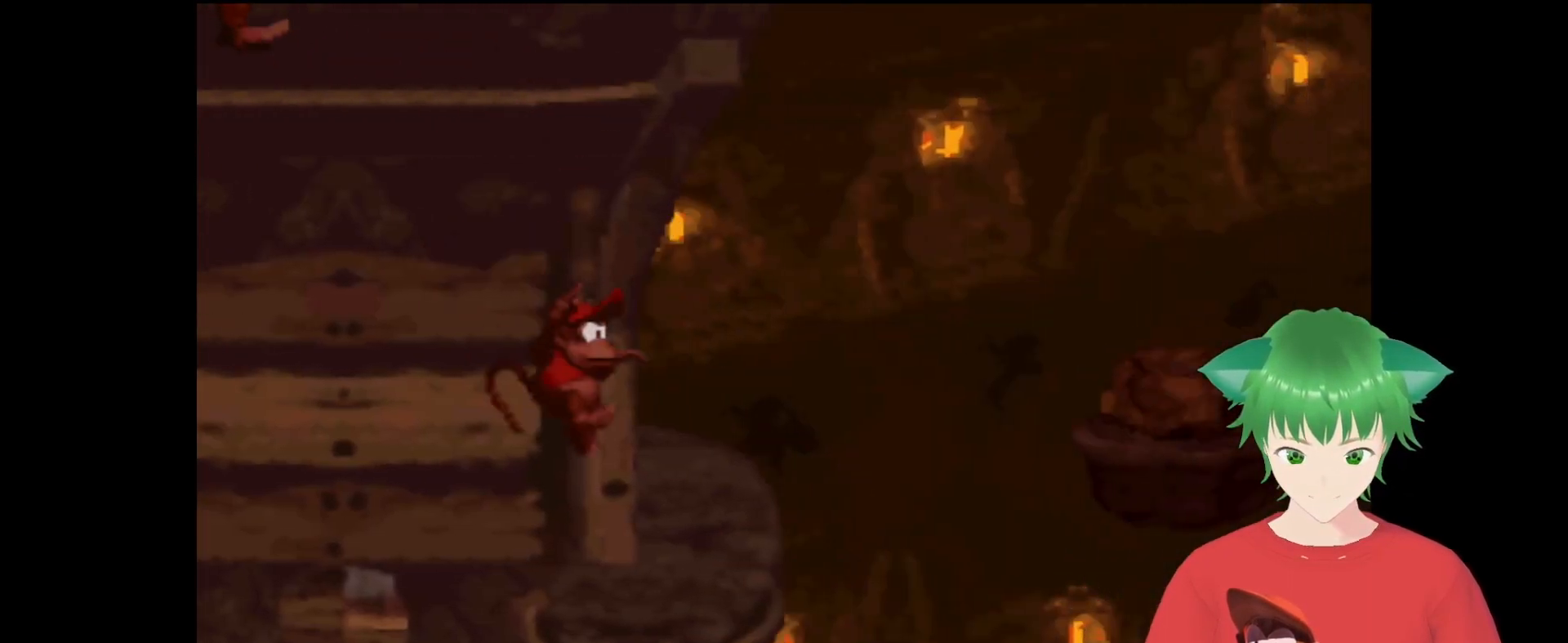
{"buttons": ["Y", "DPAD_UP", "DPAD_RIGHT"], "events": [[67, "B", "down"], [67, "DPAD_UP", "down"], [467, "B", "up"]]}
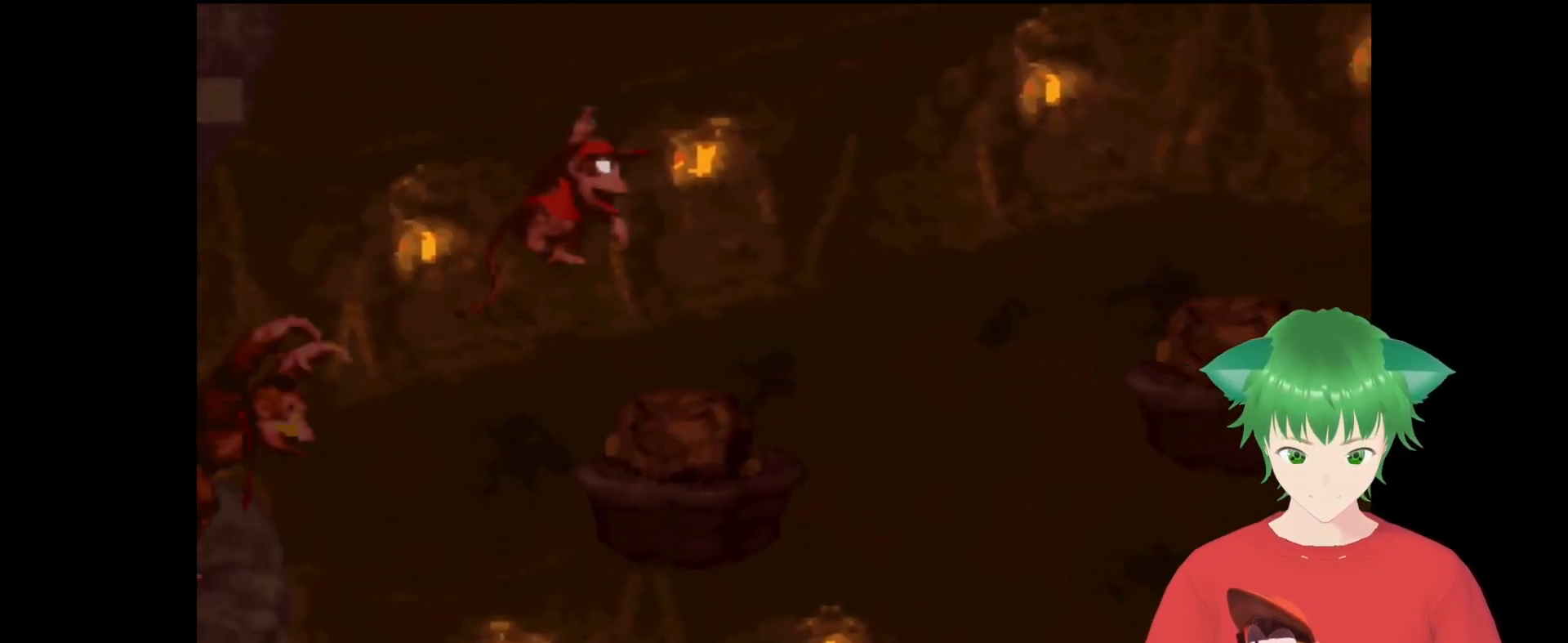
{"buttons": ["B", "Y", "DPAD_RIGHT"], "events": [[67, "DPAD_RIGHT", "up"], [67, "DPAD_UP", "up"], [300, "DPAD_RIGHT", "down"], [367, "B", "down"]]}